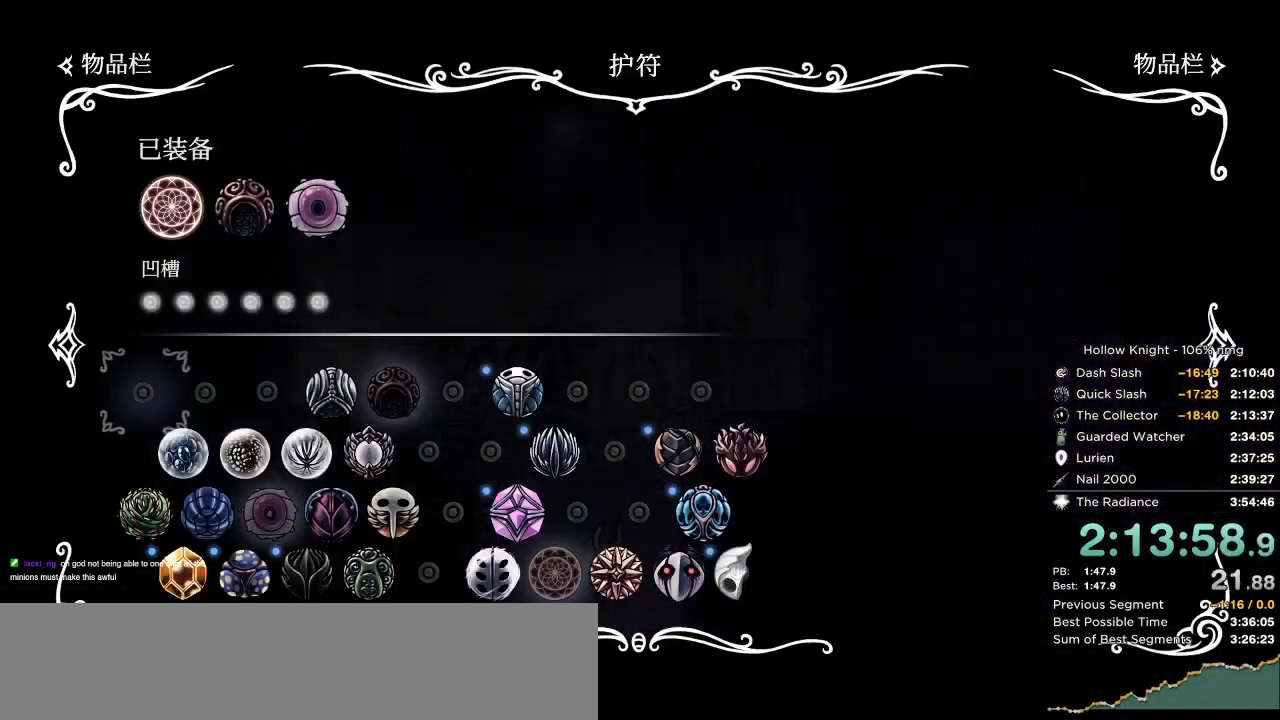
Gameplay with keyboard; each line is a JSON object with the keys held at the frame after it. "events" lists presses ("down") and releases ("up") of "cast", "cdash", "dash", "dnail", "down", "escape", "focus", "inv", "jump", "left", "nail", "return", "right" and "up" between this image and that frame as [ms after this image, input, new state], when the widget could be followed in between. No other keys are recorded. Mouse input is not recorded. Key names are as the overlay labels them; some are game actions (e.g. jump) rather than physical keys.
{"keys": ["nail", "right"], "events": [[217, "right", "down"], [300, "inv", "down"], [417, "inv", "up"]]}
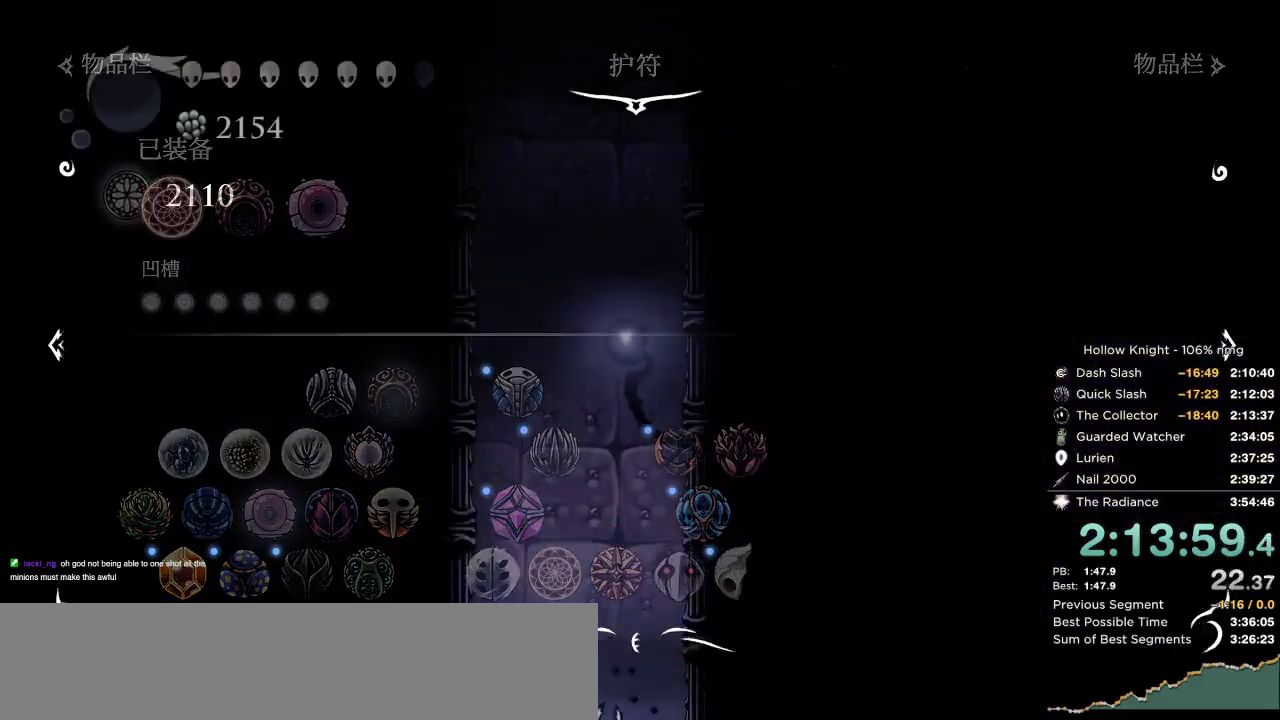
{"keys": ["down", "nail", "right"], "events": [[450, "down", "down"]]}
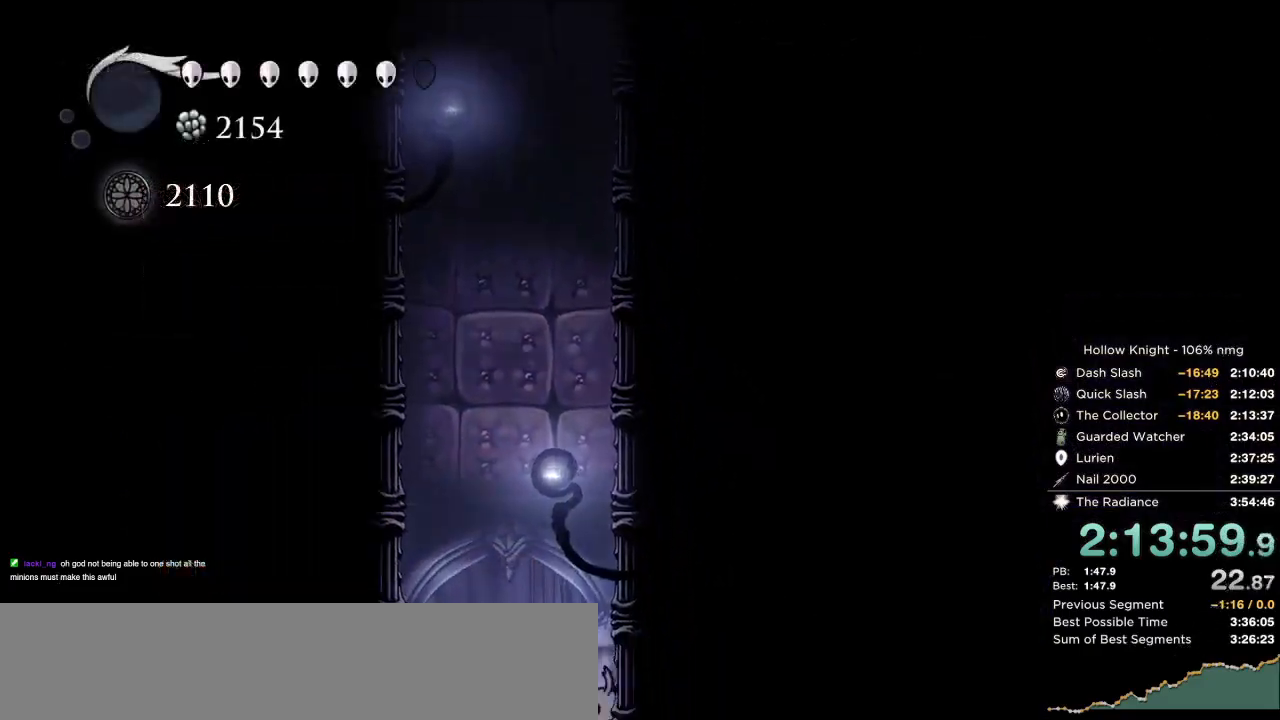
{"keys": ["down", "nail", "right"], "events": []}
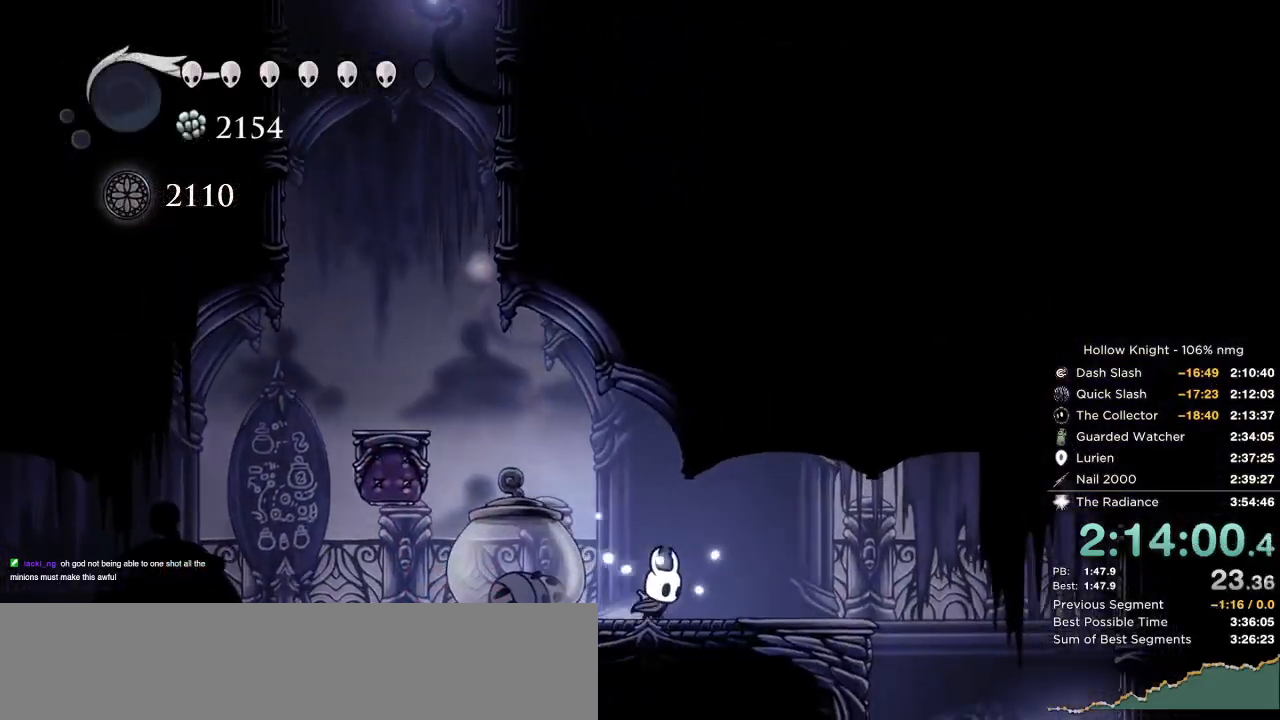
{"keys": ["down", "nail", "right"], "events": [[150, "jump", "down"], [267, "jump", "up"]]}
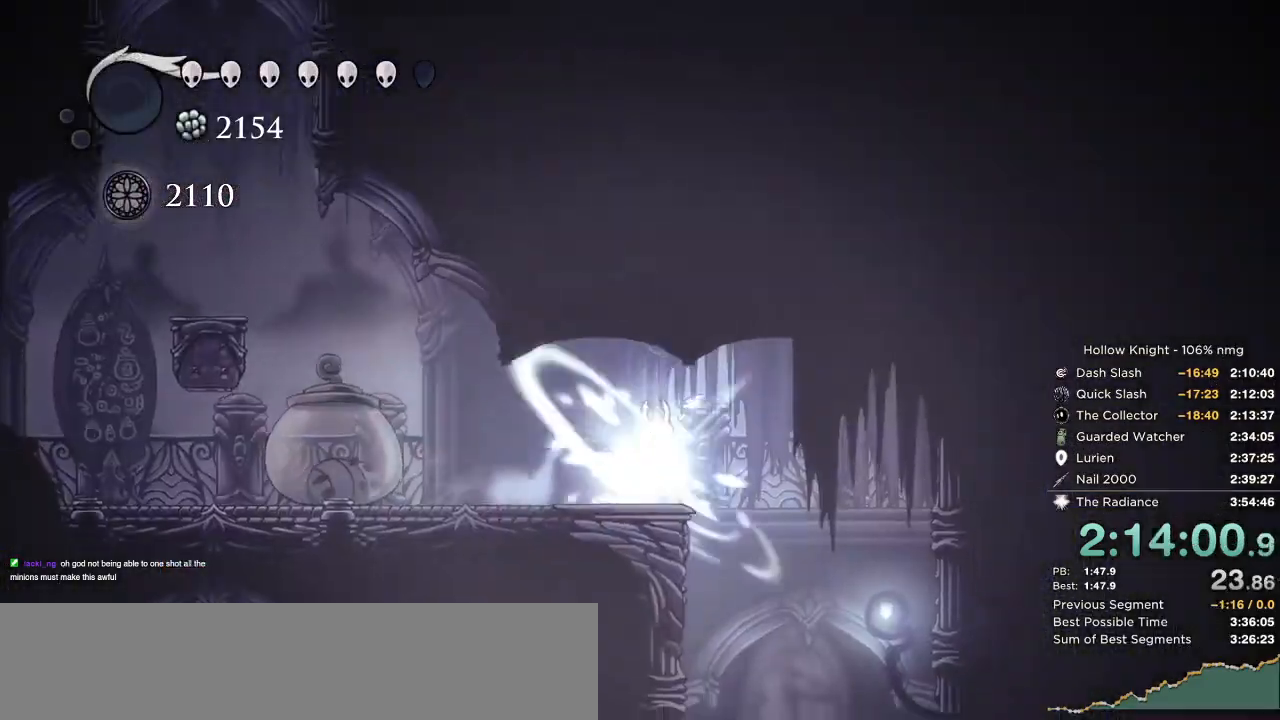
{"keys": ["down", "nail"], "events": [[300, "right", "up"]]}
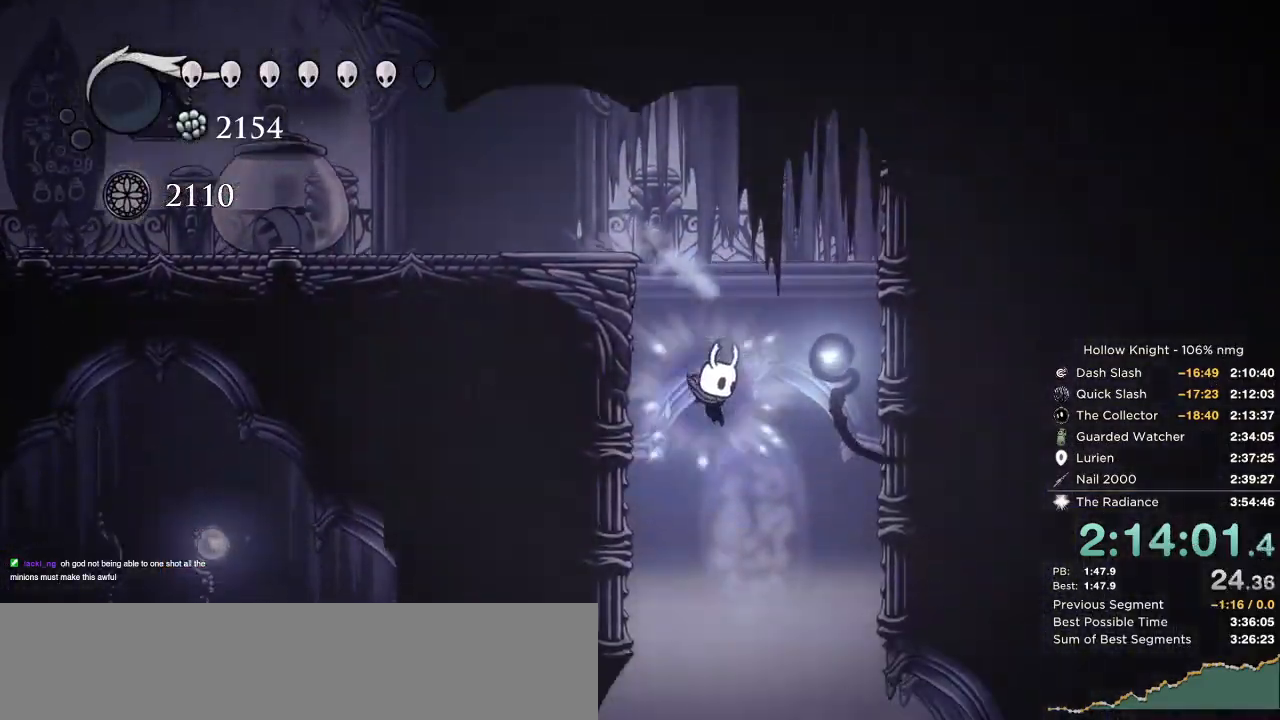
{"keys": ["down", "right"], "events": [[83, "nail", "up"], [467, "right", "down"]]}
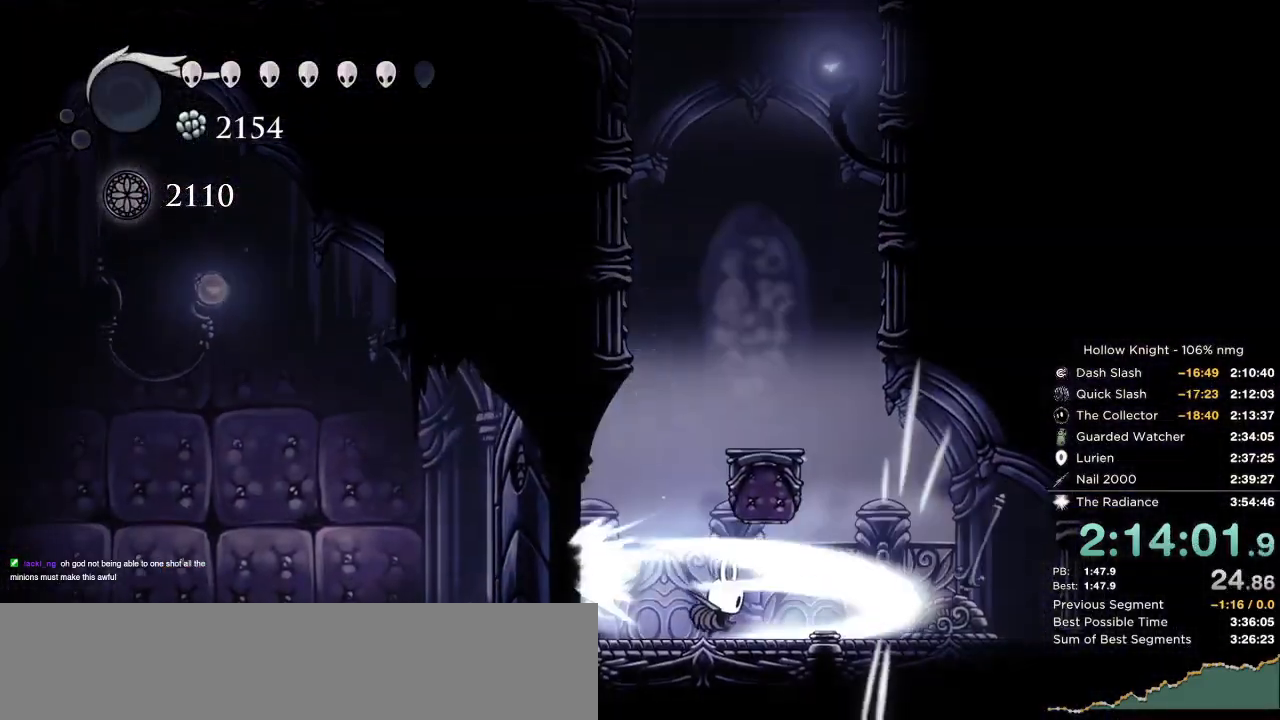
{"keys": ["left"], "events": [[150, "down", "up"], [183, "left", "down"], [183, "right", "up"], [417, "dash", "down"], [450, "dash", "up"]]}
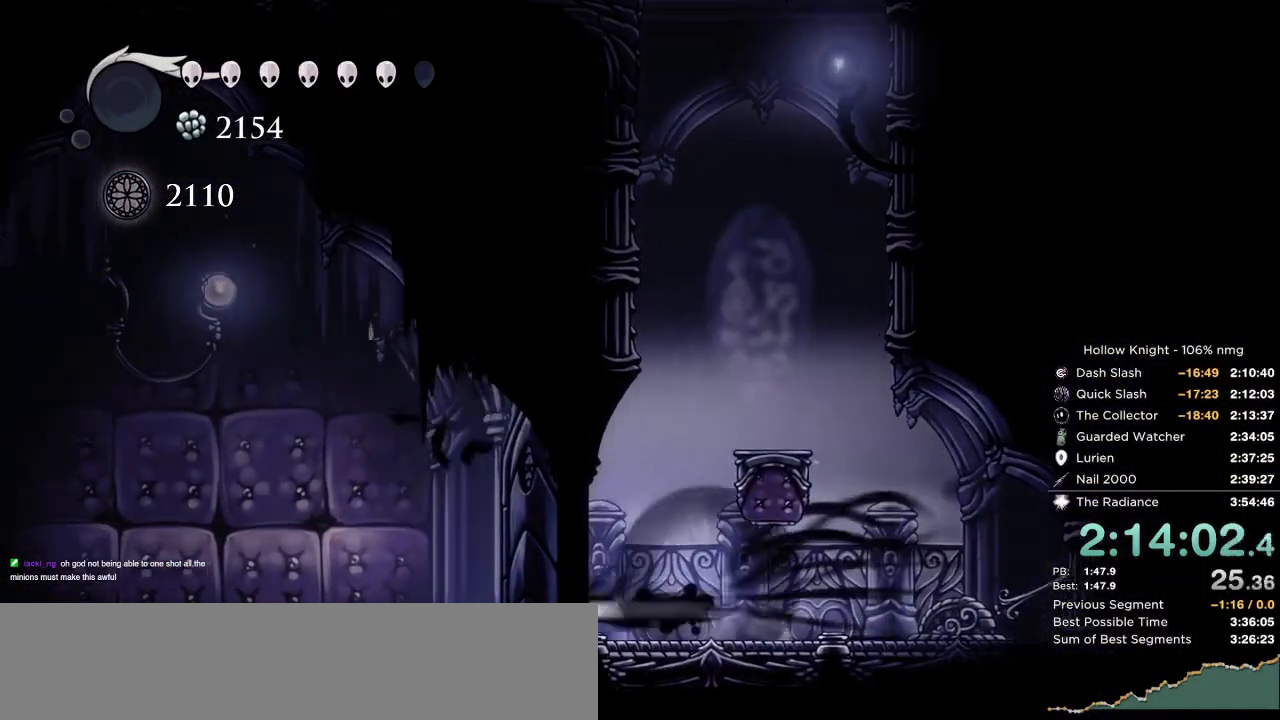
{"keys": [], "events": [[183, "left", "up"]]}
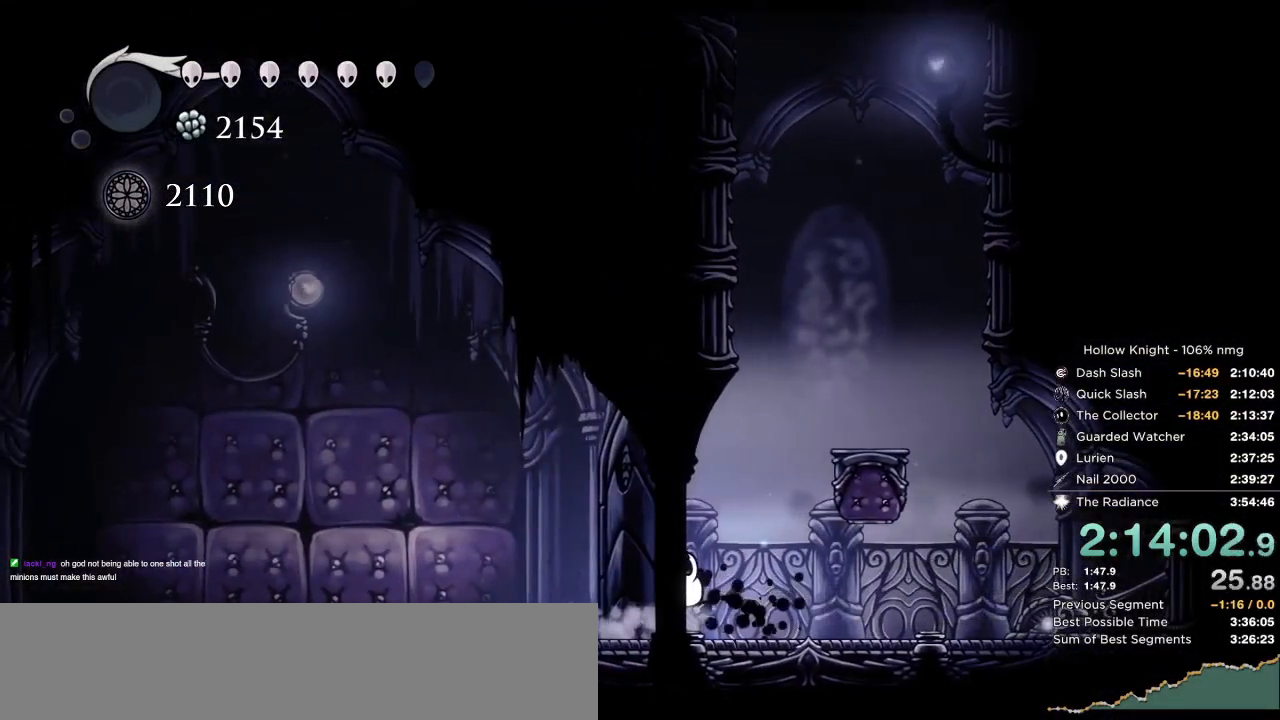
{"keys": [], "events": []}
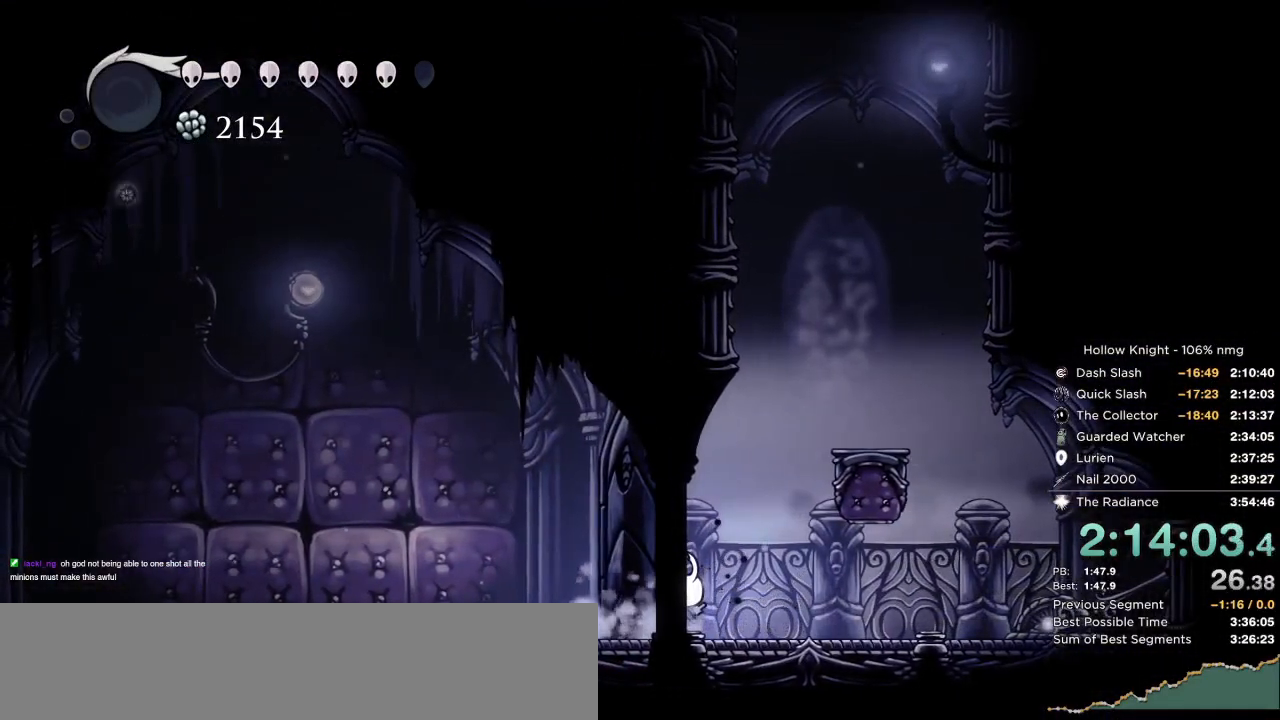
{"keys": ["jump", "left"], "events": [[383, "jump", "down"], [400, "left", "down"]]}
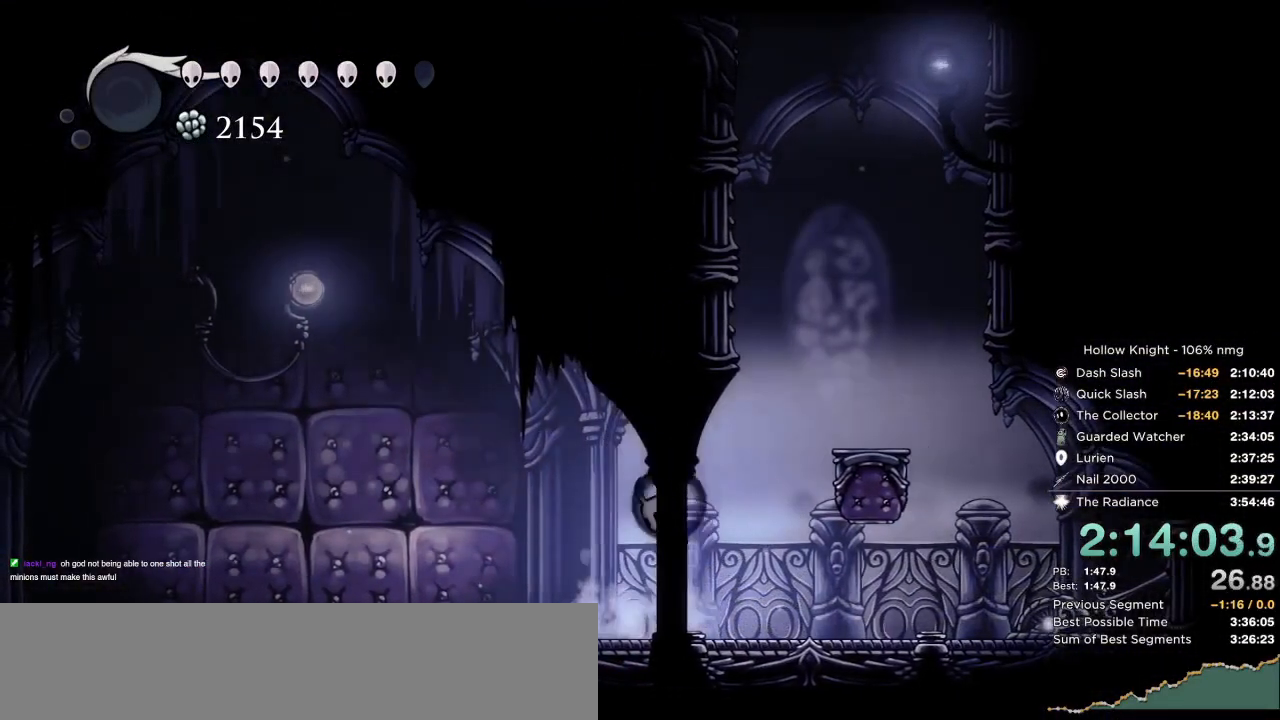
{"keys": ["inv"], "events": [[50, "dash", "down"], [117, "jump", "up"], [200, "dash", "up"], [433, "left", "up"], [500, "inv", "down"]]}
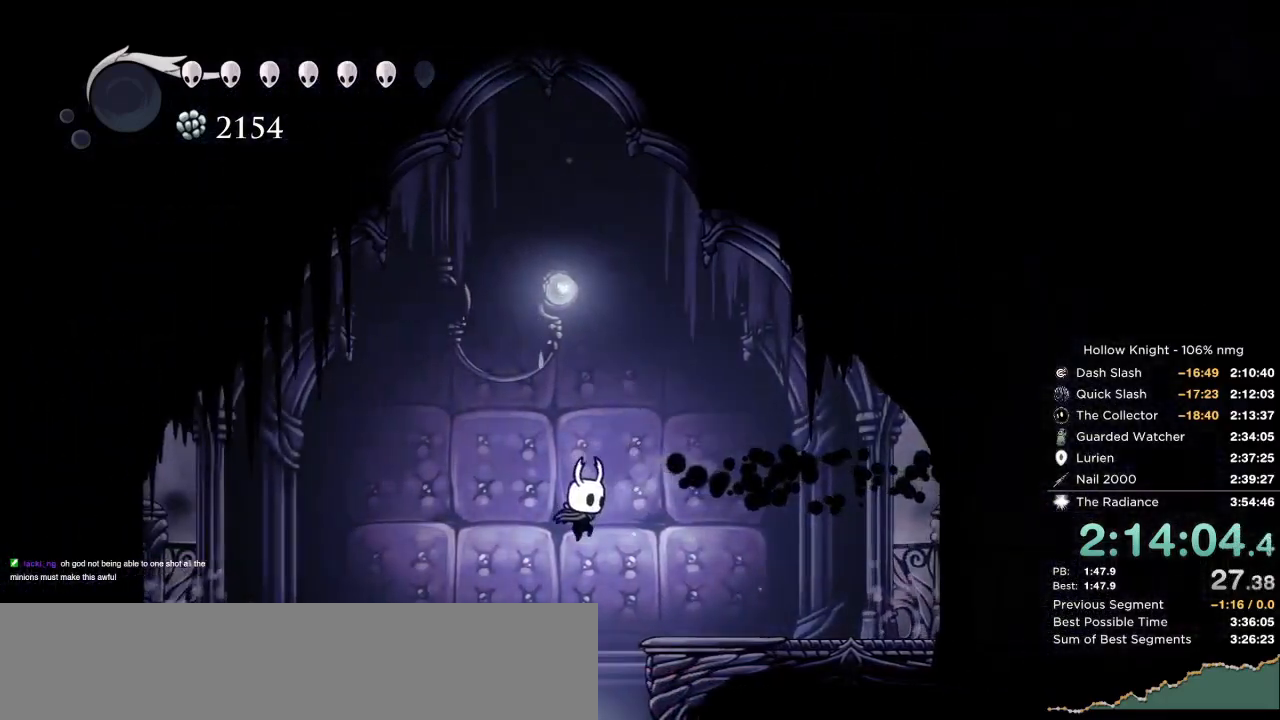
{"keys": [], "events": [[117, "inv", "up"]]}
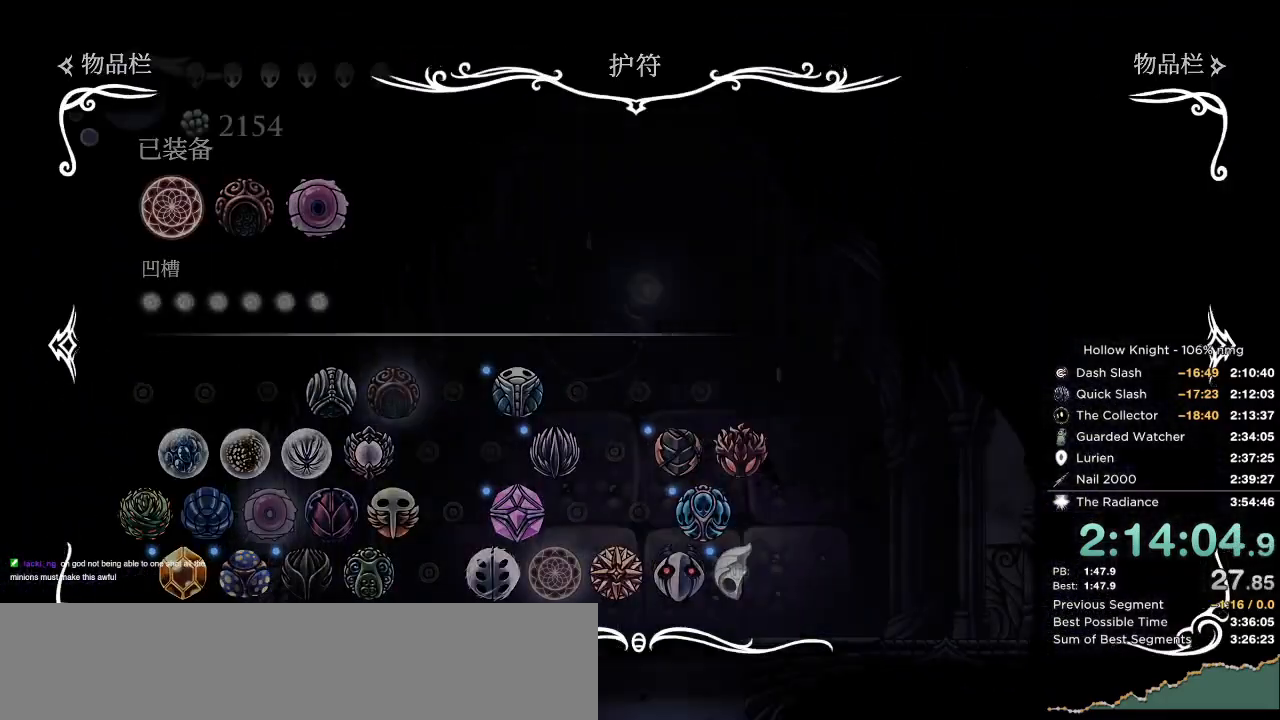
{"keys": ["dash", "left", "nail"], "events": [[117, "left", "down"], [283, "nail", "down"], [400, "jump", "down"], [417, "dash", "down"], [467, "jump", "up"]]}
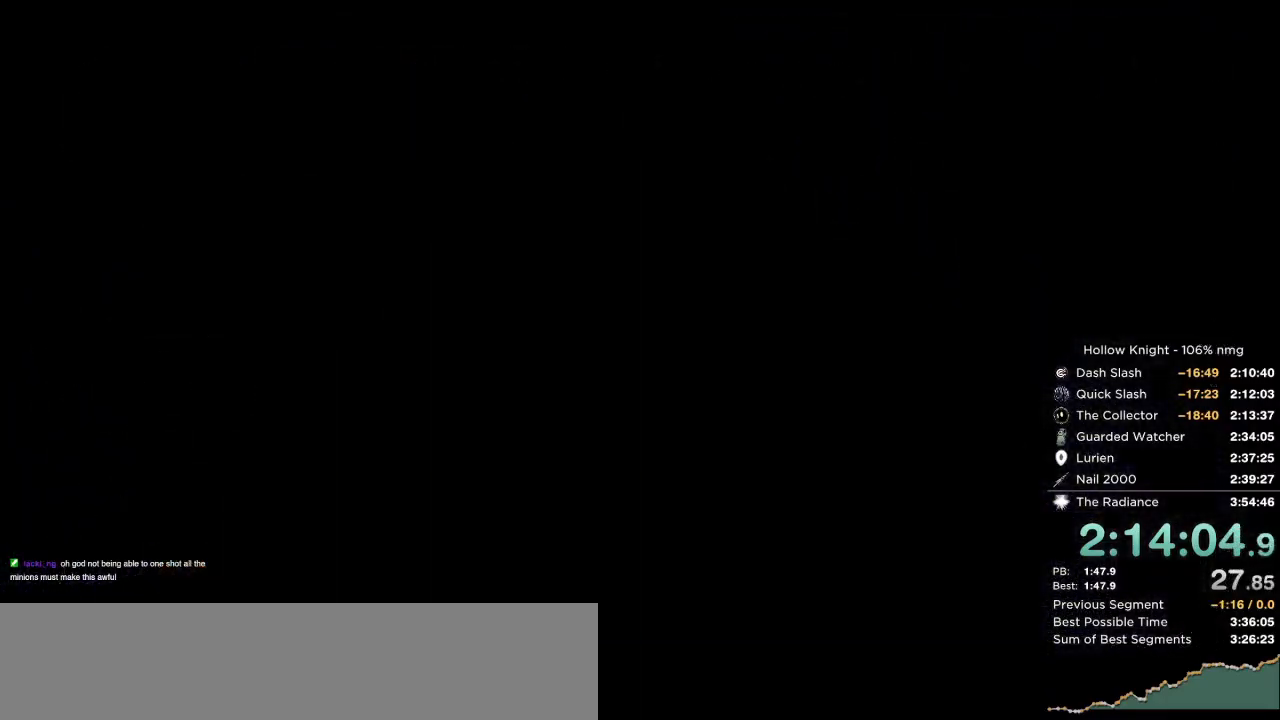
{"keys": ["dash", "jump", "left", "nail"], "events": [[17, "nail", "up"], [67, "dash", "up"], [150, "left", "up"], [200, "nail", "down"], [233, "jump", "down"], [283, "dash", "down"], [317, "jump", "up"], [317, "nail", "up"], [333, "left", "down"], [383, "dash", "up"], [467, "jump", "down"], [467, "nail", "down"], [500, "dash", "down"]]}
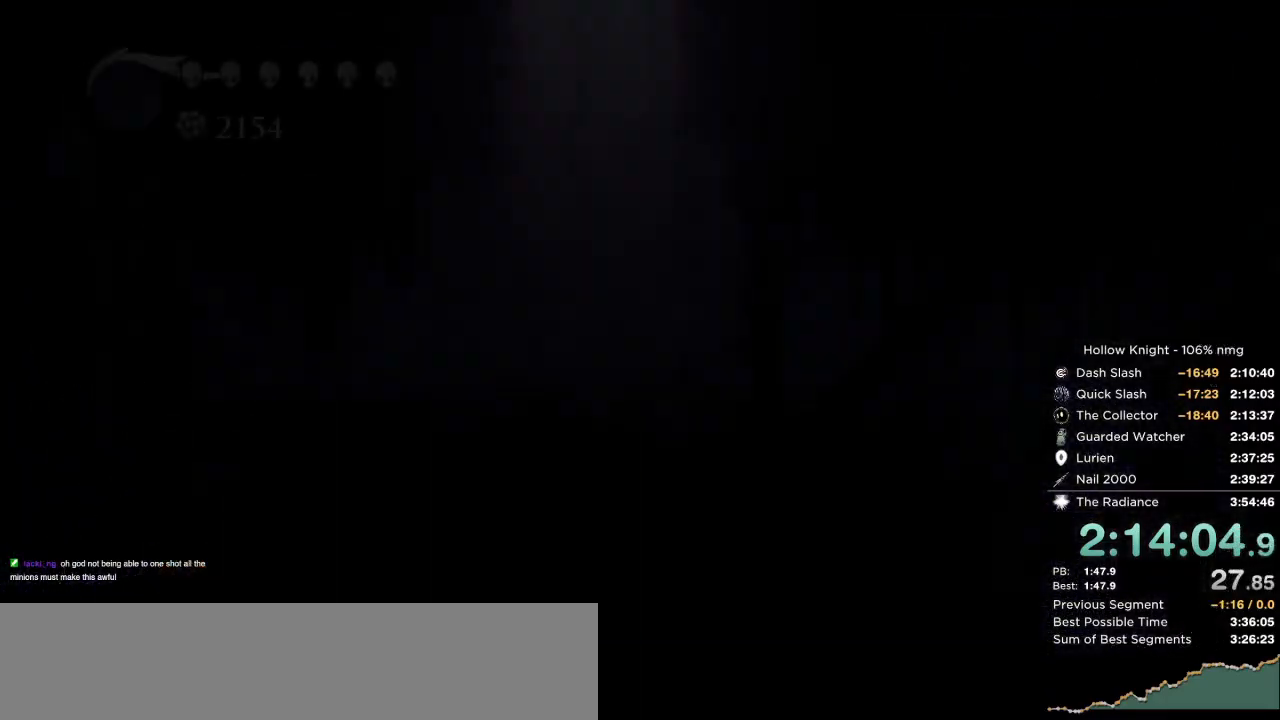
{"keys": ["left"], "events": [[50, "nail", "up"], [67, "jump", "up"], [100, "dash", "up"], [217, "nail", "down"], [233, "nail", "up"]]}
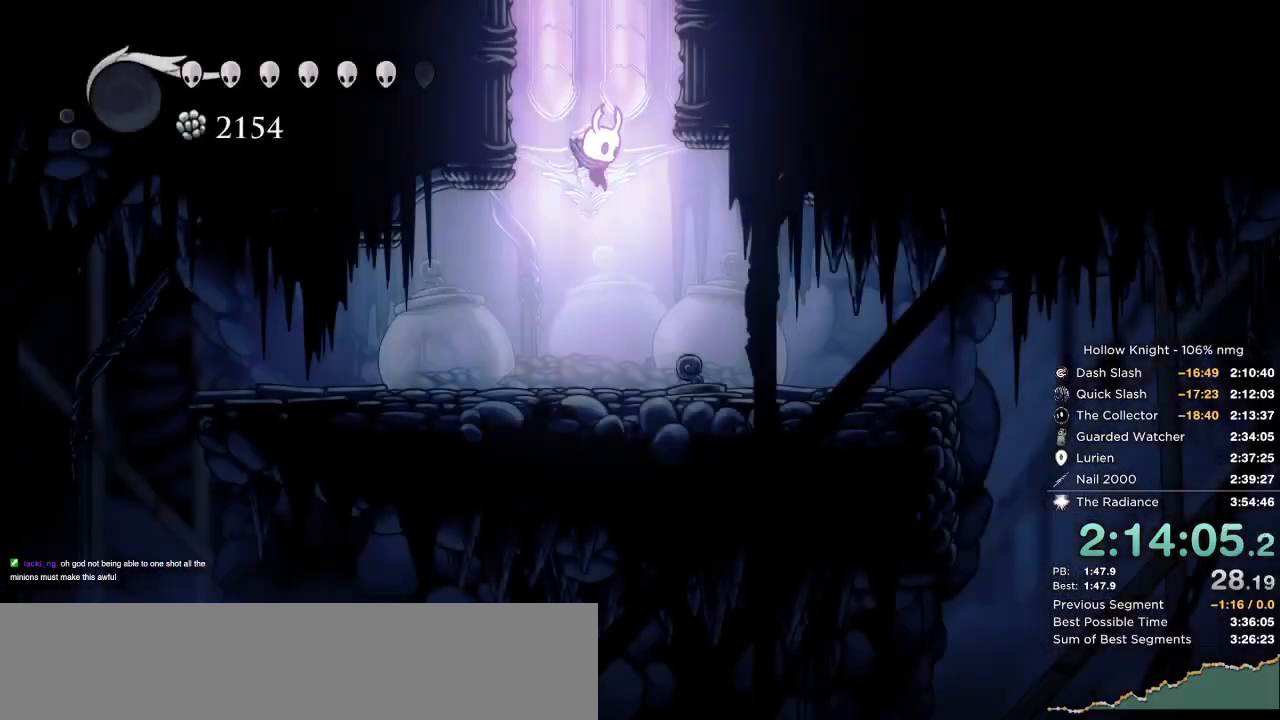
{"keys": ["left", "nail"], "events": [[250, "nail", "down"], [300, "dash", "down"], [467, "dash", "up"]]}
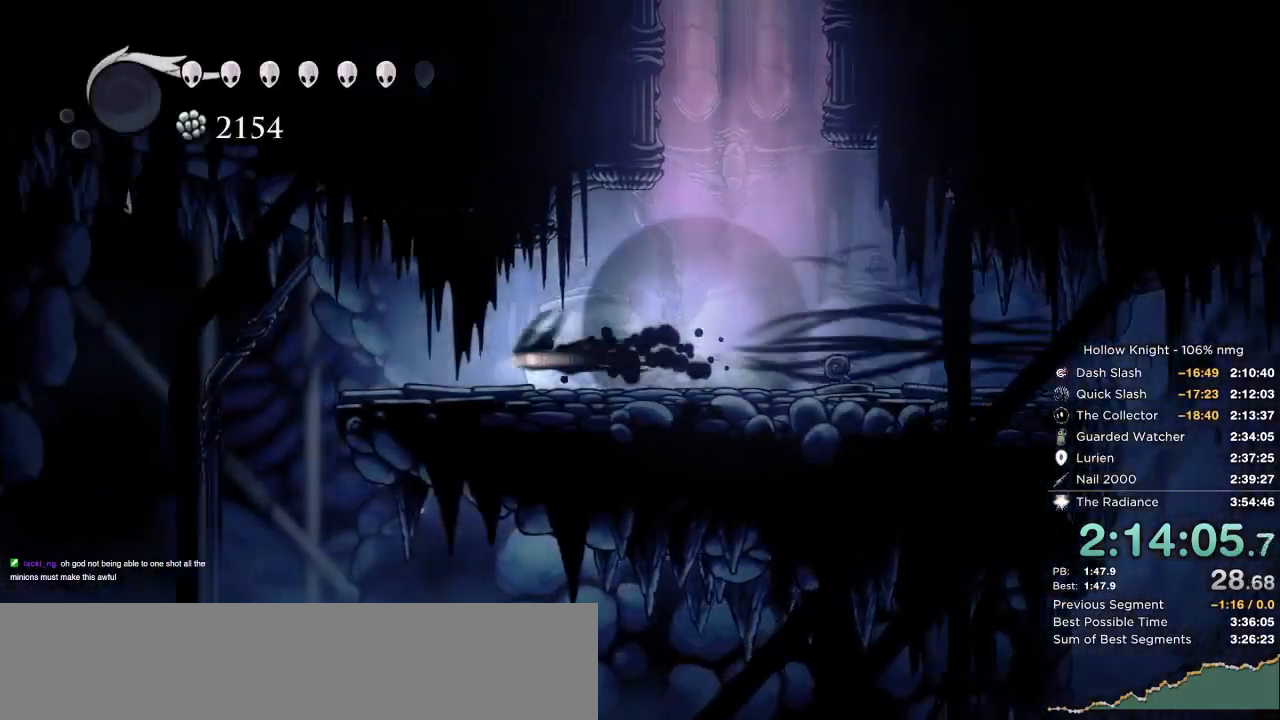
{"keys": ["dash", "left", "nail"], "events": [[400, "dash", "down"]]}
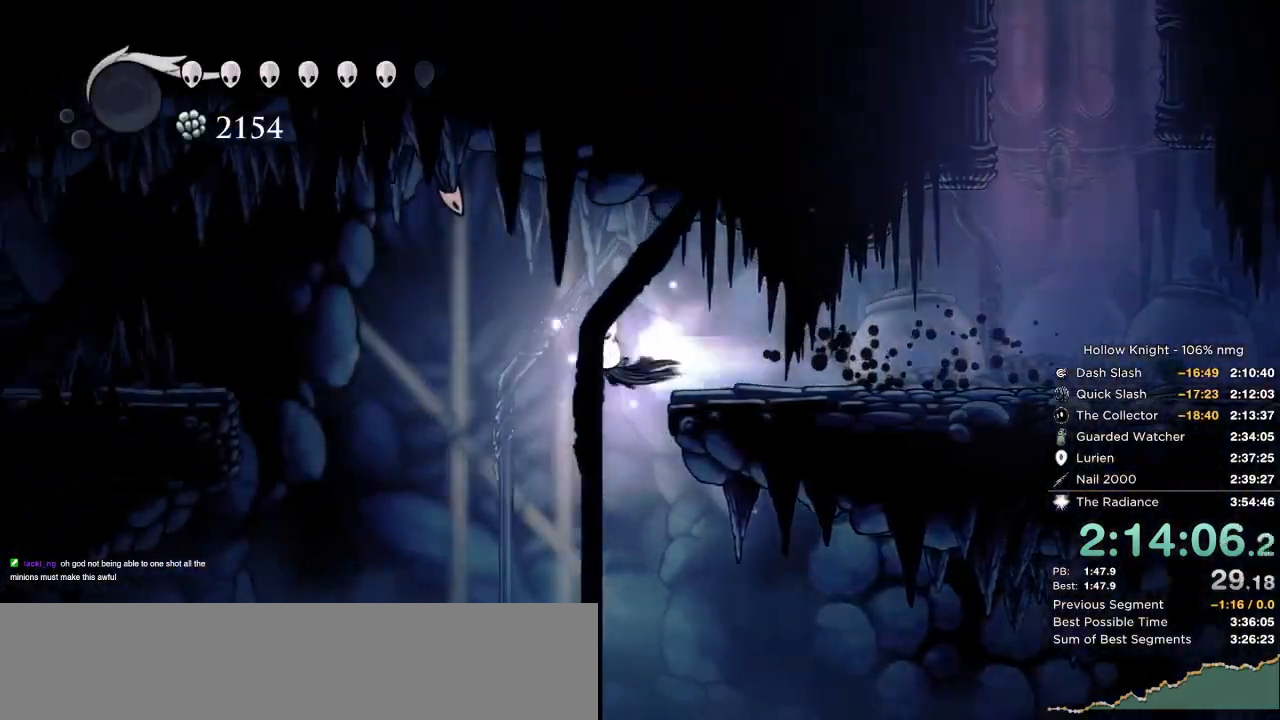
{"keys": ["jump", "left", "nail"], "events": [[33, "dash", "up"], [367, "jump", "down"]]}
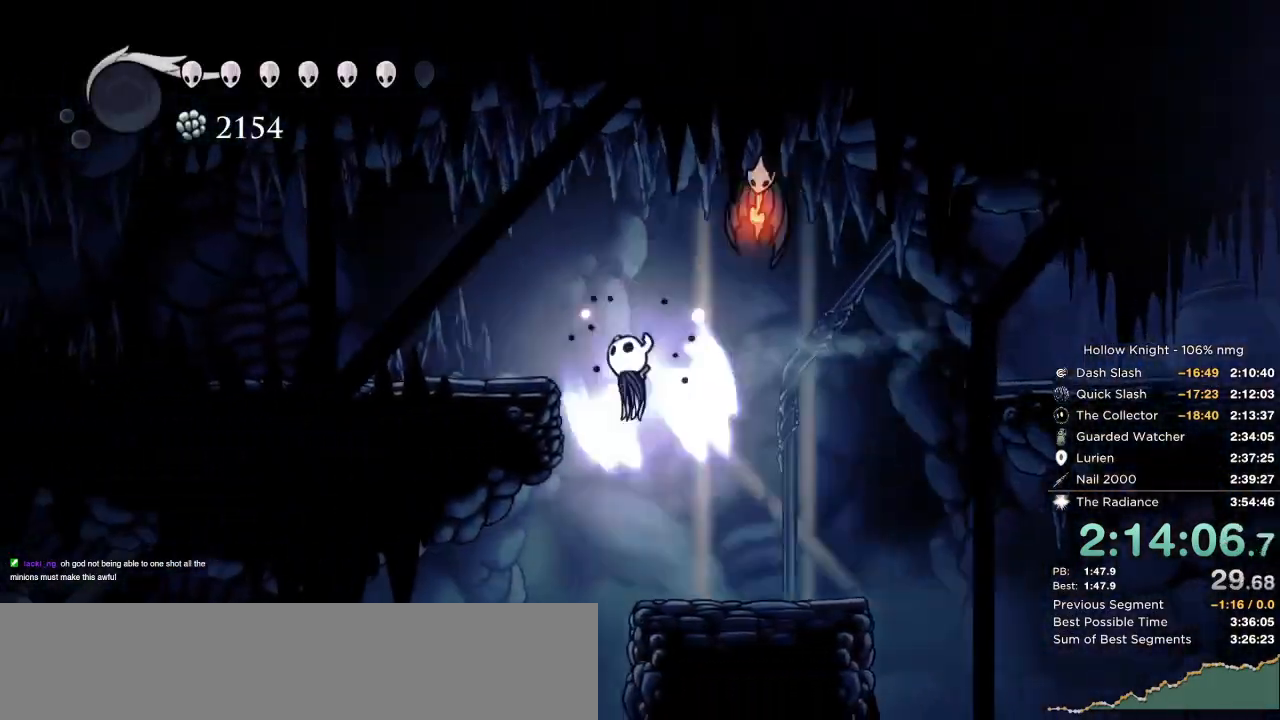
{"keys": ["left", "nail"], "events": [[100, "jump", "up"], [217, "dash", "down"], [317, "dash", "up"], [433, "dash", "down"], [483, "dash", "up"]]}
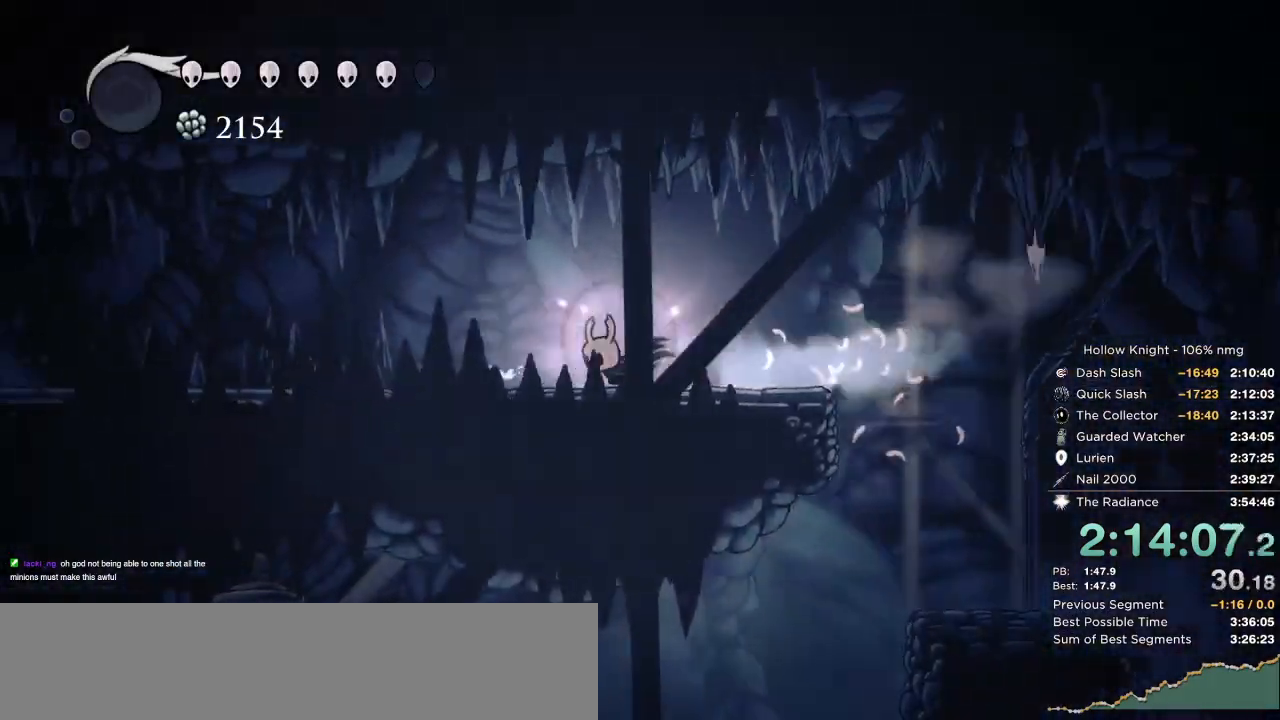
{"keys": ["left", "nail"], "events": [[383, "dash", "down"], [483, "dash", "up"]]}
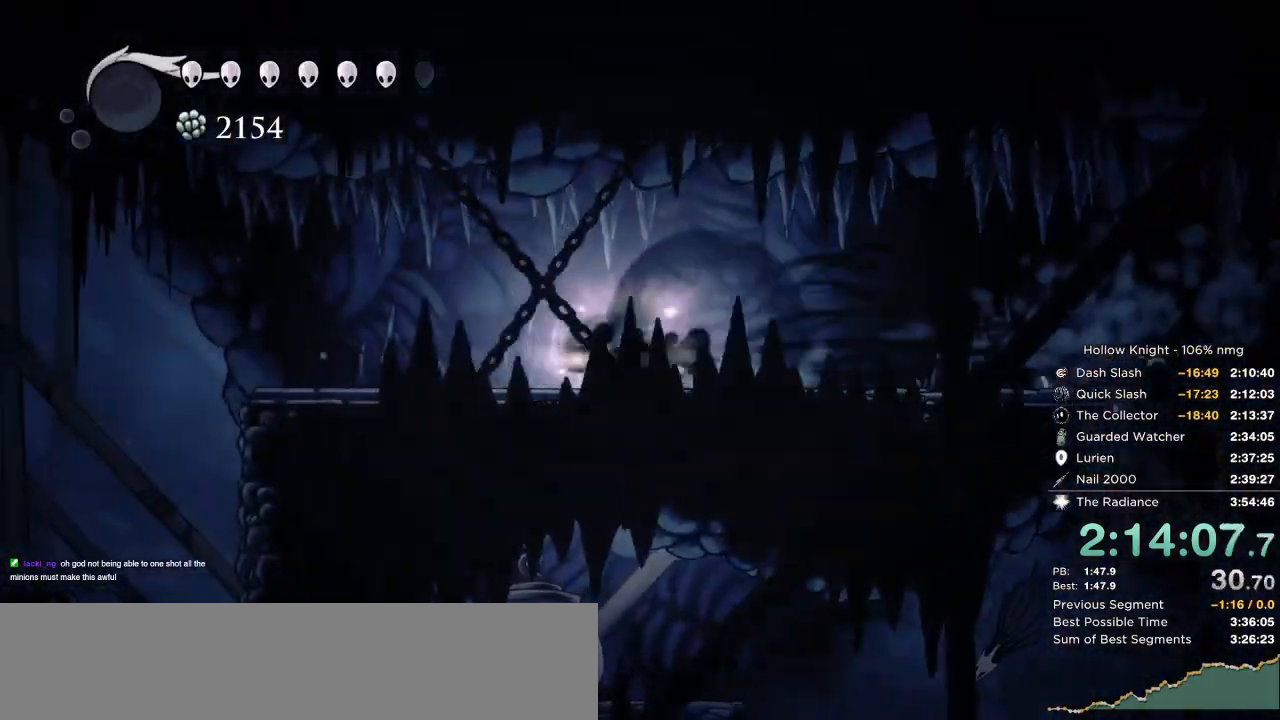
{"keys": ["left", "nail"], "events": []}
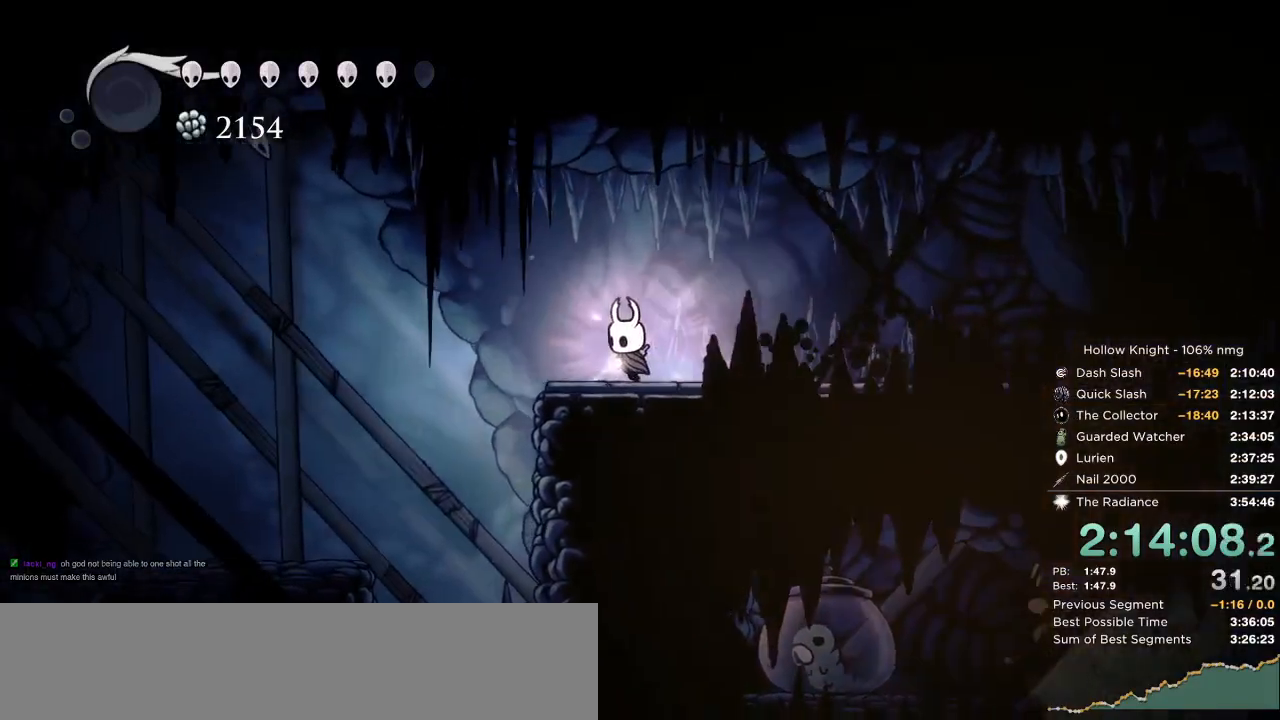
{"keys": ["nail", "right"], "events": [[17, "jump", "down"], [133, "jump", "up"], [467, "right", "down"], [500, "left", "up"]]}